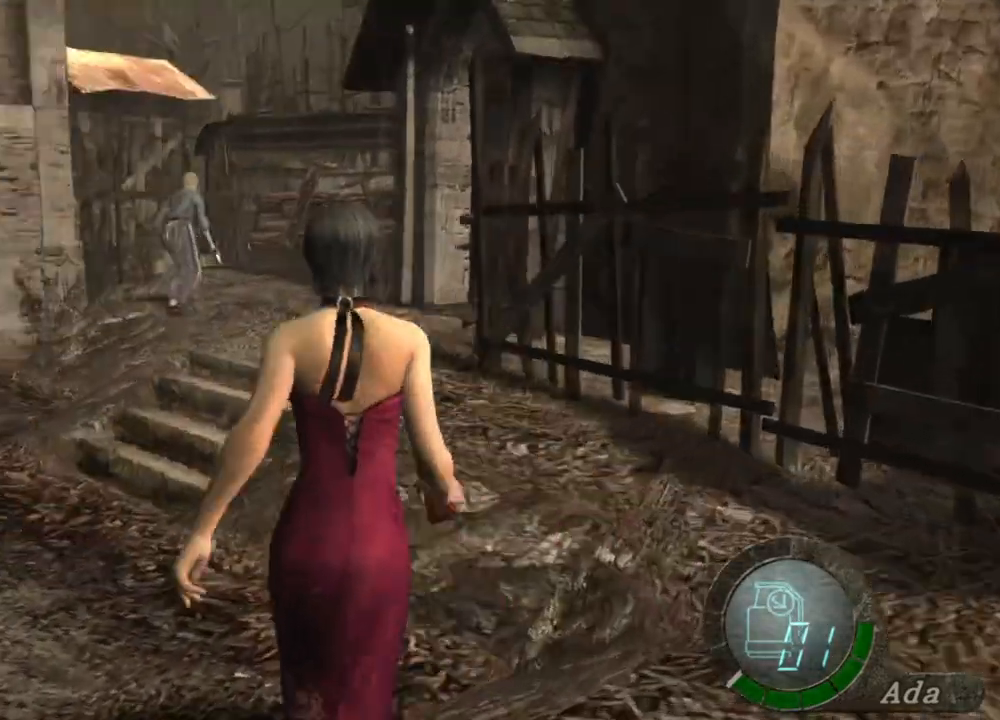
Gameplay with keyboard and mouse; each line is a JSON object with the keys and mouse buttons held at the frame after it. "events" lists presses ("down") and releases ("up") of "1", "2", "3", "4", "5", "a", "alt", "b", "c", "ctrl", "d", "e", "f", "g", "q", "r", "s", "shift", "space", "t", "tab", "tilde", "v", "w", "x", "z", "mouse_left", "mouse_wheel", "mouse_right", "mouse_mb4" and "mouse_mb5" between this image and that frame as [ms after this image, input, new state], when the widget could be followed in between. "mouse_left", "mouse_wheel", "mouse_right", "mouse_mb4", "mouse_mb5" = the "left", "wheel", "right", "mb4", "mb5" buttons of the "mouse" list. No other keys are recorded. "wheel" means that the mouse wheel is clicked or scrolled. Mouse movement is not recorded.
{"keys": ["shift", "w"], "mouse": [], "events": [[33, "a", "up"]]}
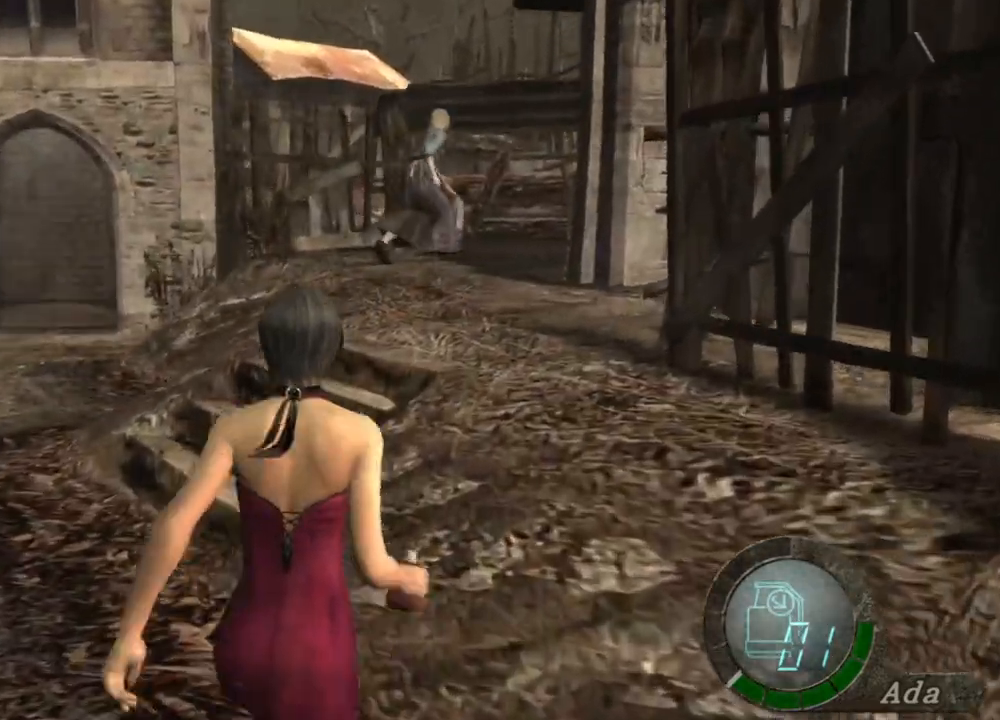
{"keys": ["shift", "w"], "mouse": [], "events": [[267, "d", "down"], [400, "d", "up"]]}
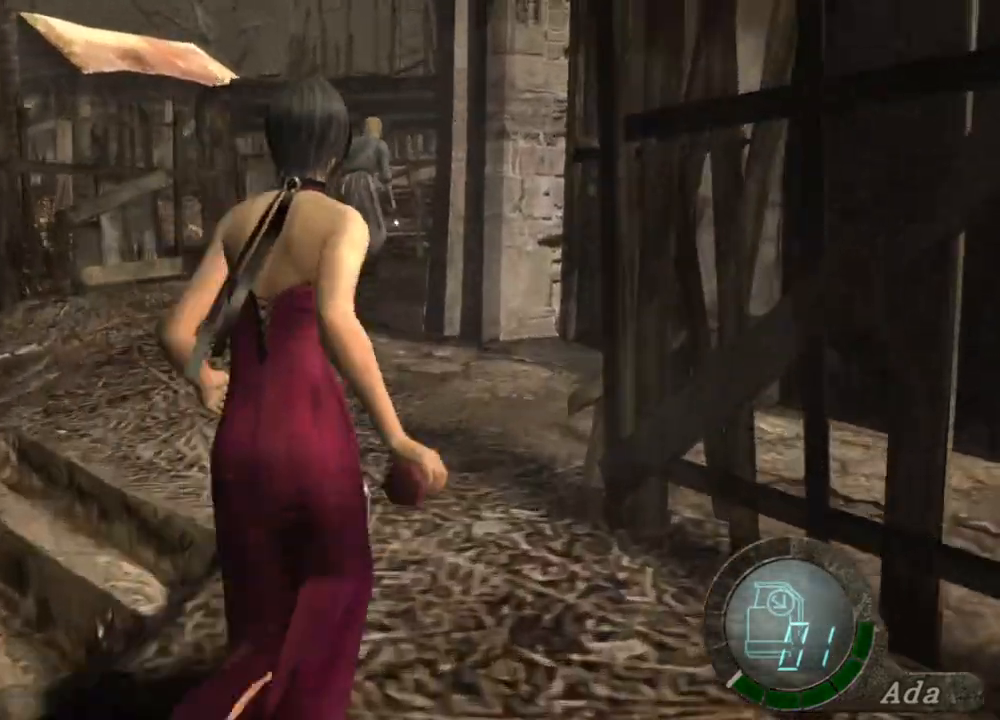
{"keys": ["d", "shift", "w"], "mouse": [], "events": [[400, "d", "down"]]}
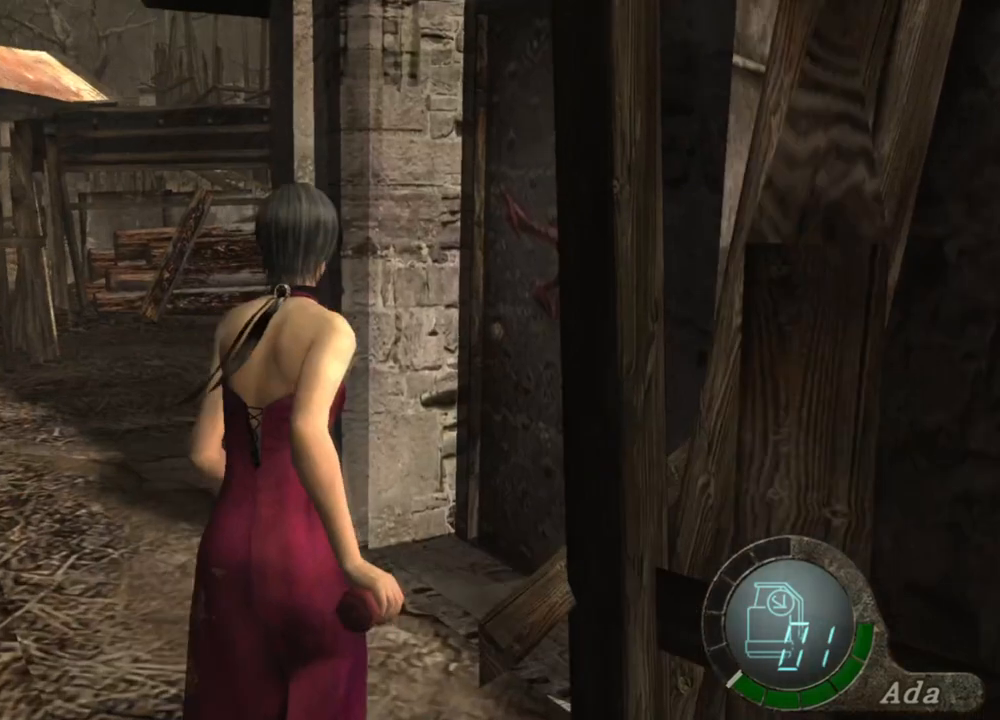
{"keys": [], "mouse": [], "events": [[167, "d", "up"], [234, "shift", "up"], [334, "tab", "down"], [401, "w", "up"], [434, "tab", "up"]]}
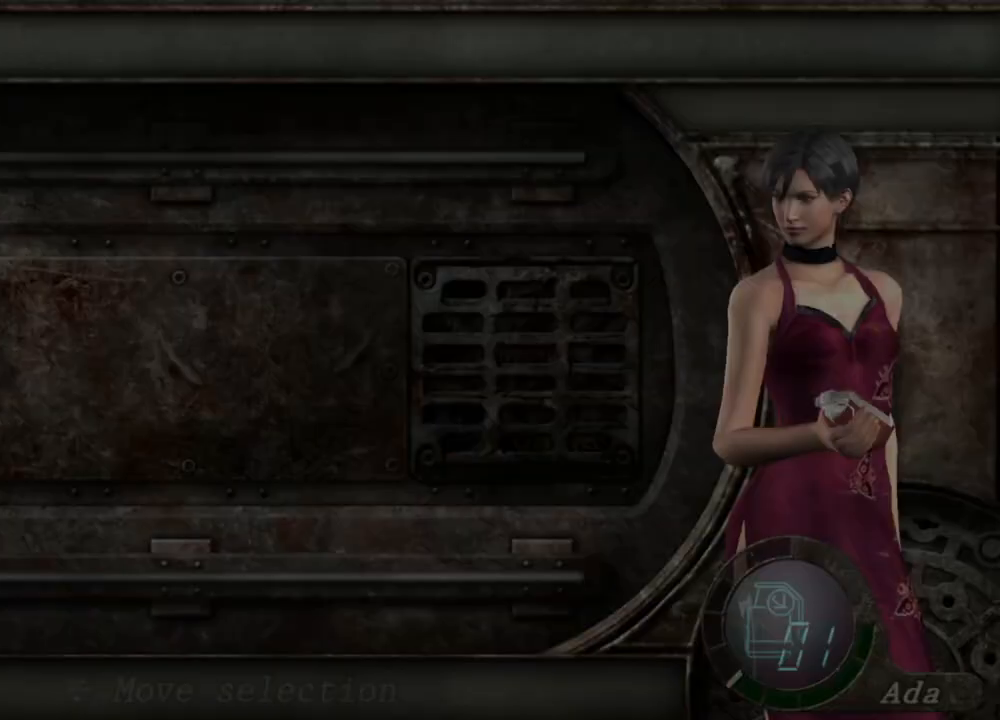
{"keys": [], "mouse": [], "events": [[167, "w", "down"], [301, "e", "down"], [301, "w", "up"], [401, "e", "up"], [434, "e", "down"], [501, "e", "up"]]}
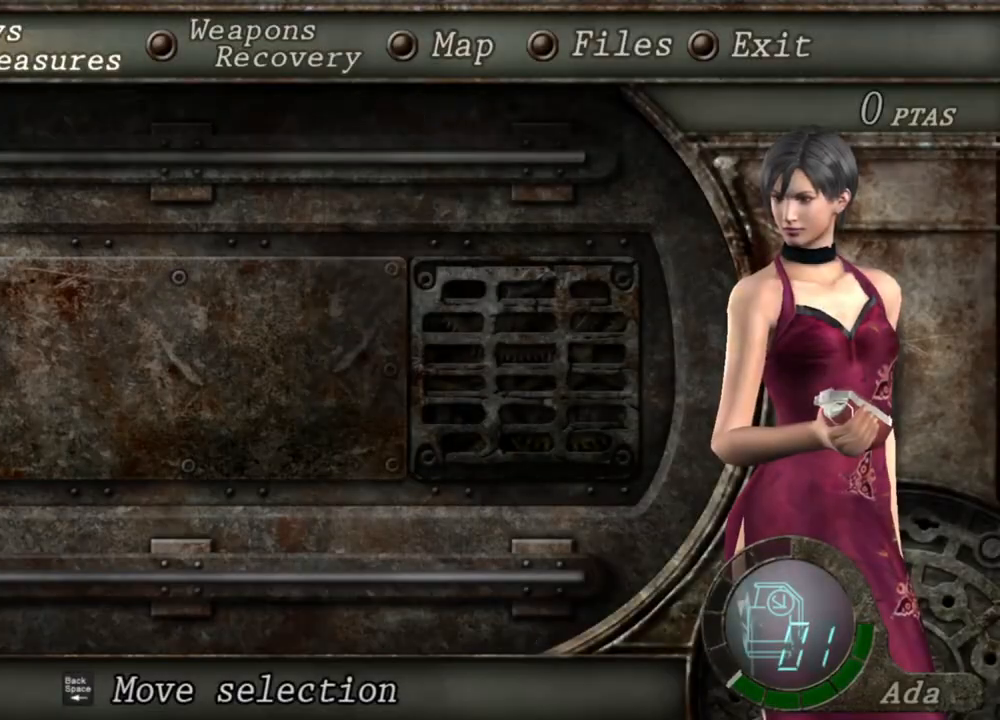
{"keys": ["e"], "mouse": [], "events": [[100, "e", "down"], [133, "e", "up"], [234, "e", "down"], [267, "e", "up"], [334, "e", "down"], [400, "e", "up"], [467, "e", "down"]]}
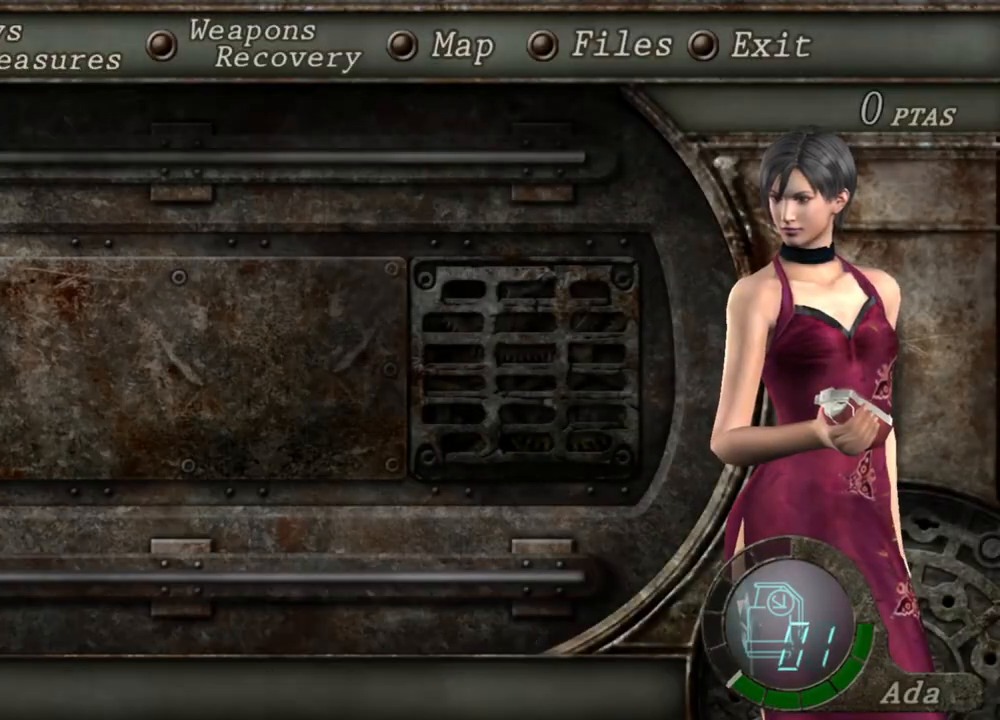
{"keys": ["e"], "mouse": [], "events": [[66, "e", "up"], [100, "e", "down"], [200, "e", "up"], [233, "e", "down"], [333, "e", "up"], [400, "e", "down"]]}
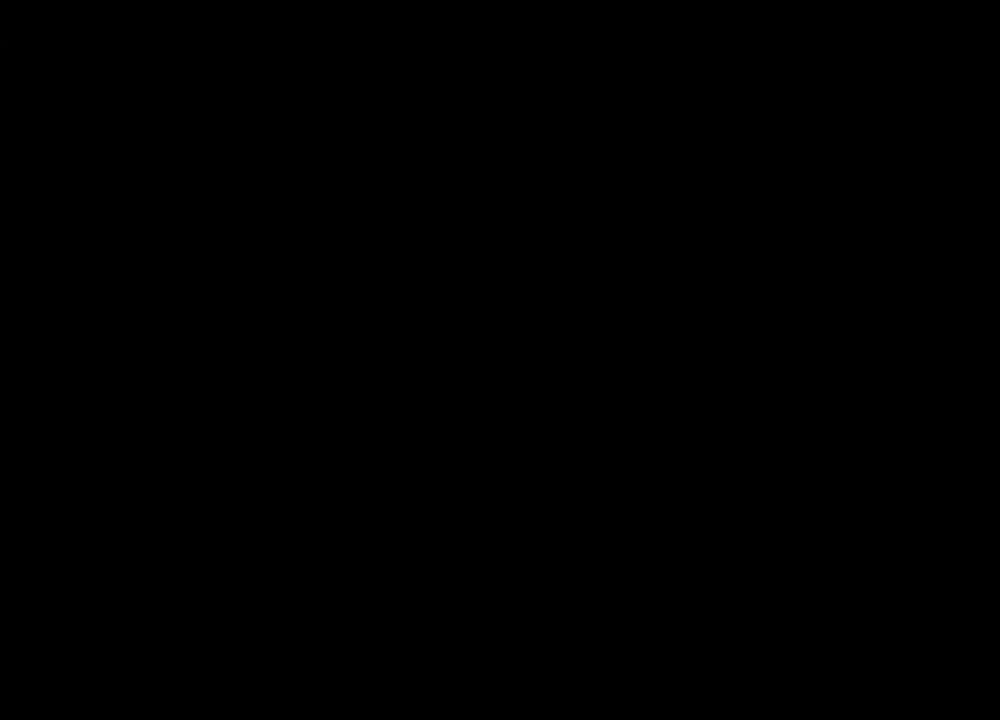
{"keys": [], "mouse": [], "events": [[67, "e", "up"], [134, "e", "down"], [201, "e", "up"], [267, "e", "down"], [334, "e", "up"], [434, "e", "down"], [501, "e", "up"]]}
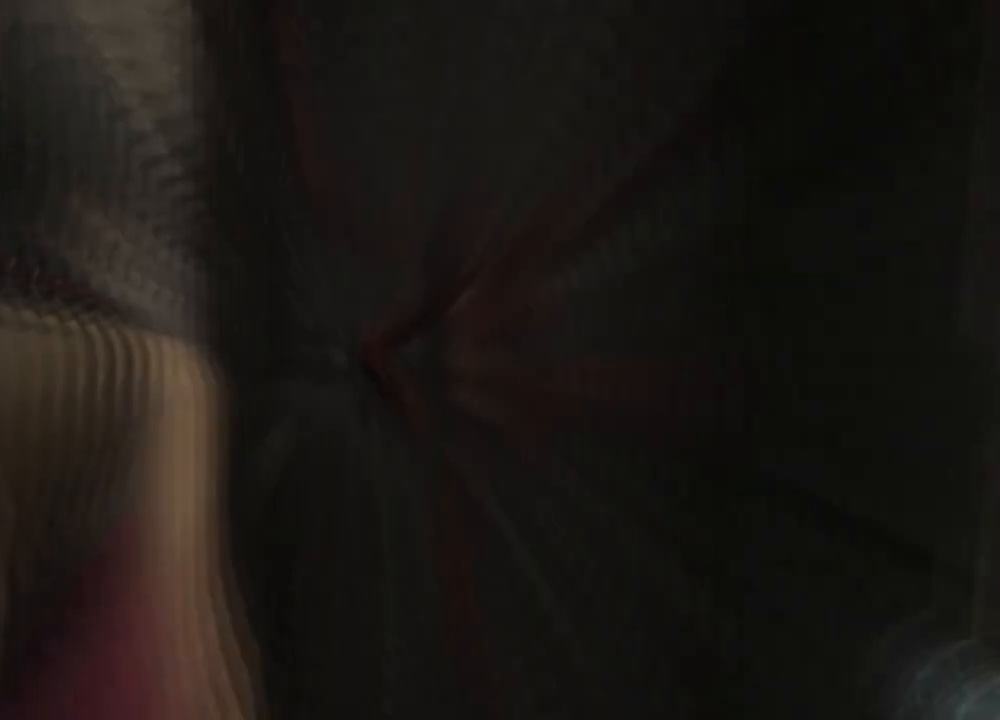
{"keys": ["shift", "w"], "mouse": [], "events": [[67, "e", "down"], [100, "e", "up"], [234, "shift", "down"], [234, "w", "down"]]}
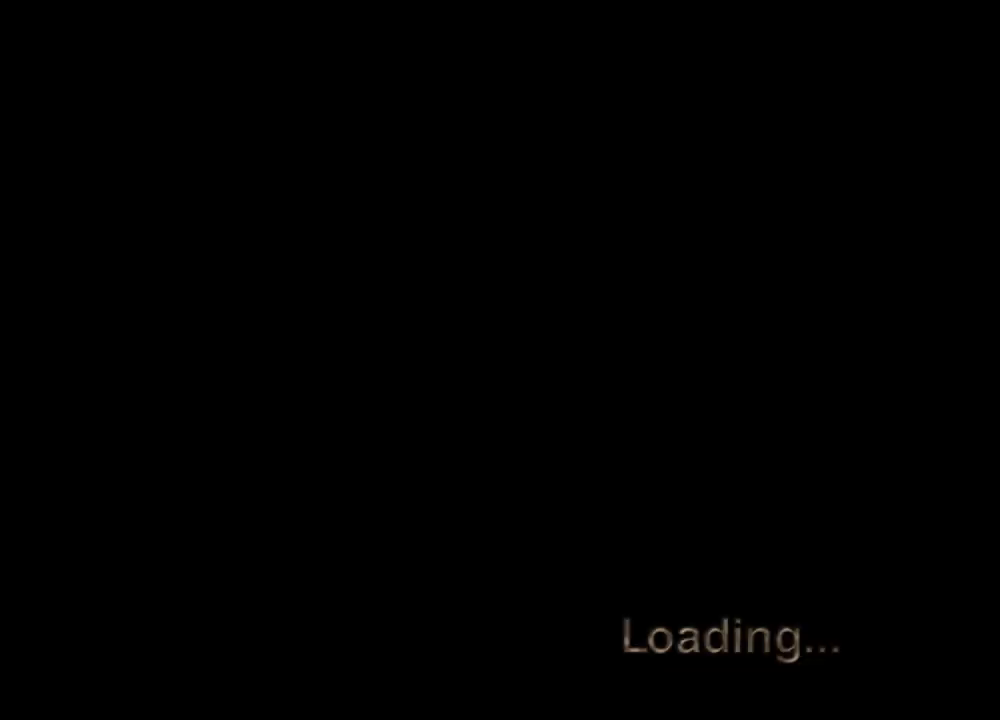
{"keys": ["shift", "w"], "mouse": [], "events": []}
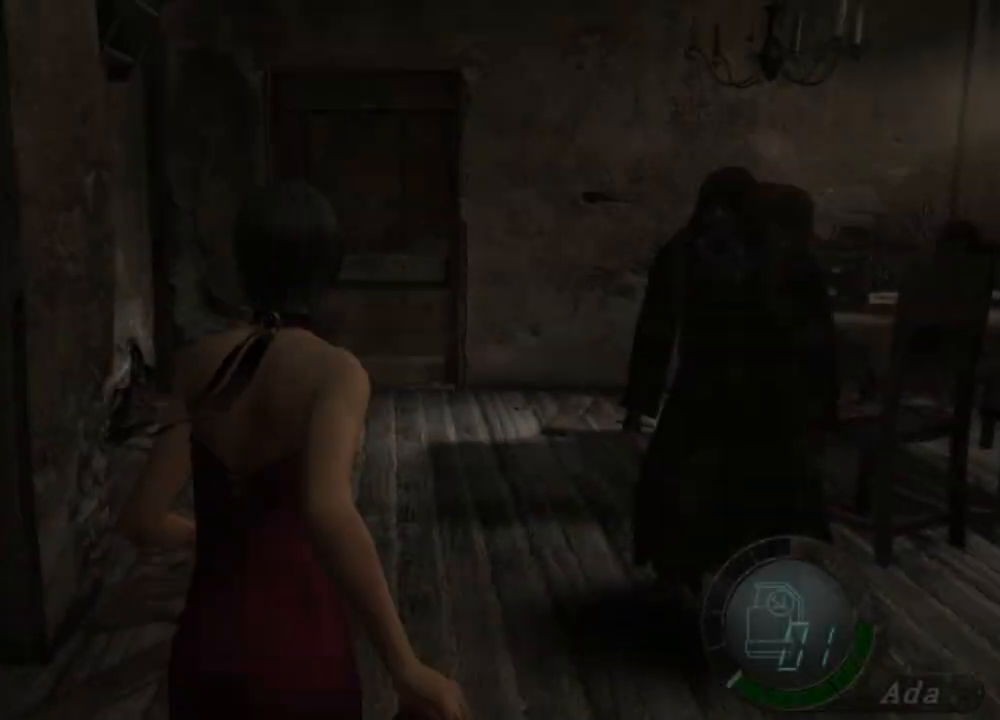
{"keys": ["space"], "mouse": [], "events": [[66, "d", "down"], [233, "d", "up"], [367, "space", "down"], [467, "shift", "up"], [467, "w", "up"]]}
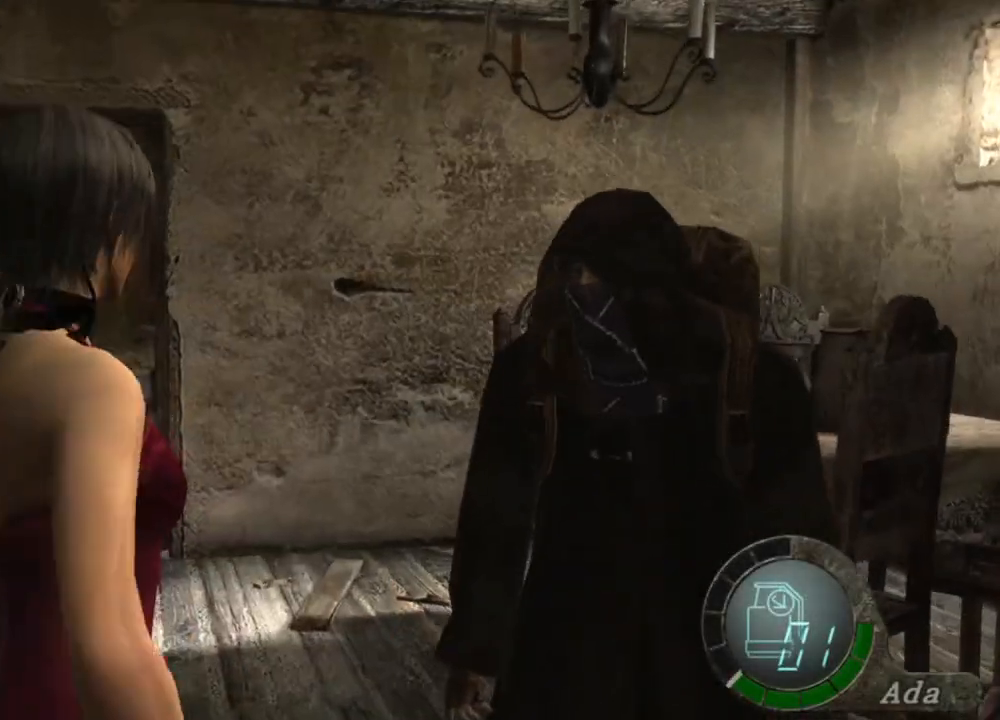
{"keys": ["space"], "mouse": ["left"], "events": [[201, "mouse_left", "down"]]}
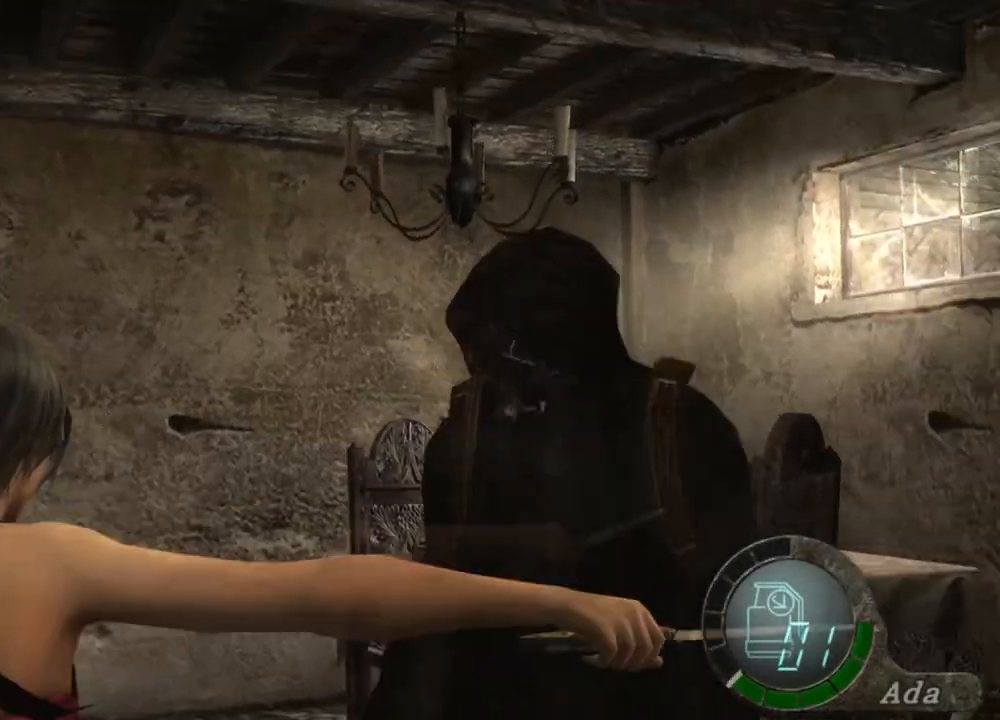
{"keys": ["shift", "w"], "mouse": [], "events": [[167, "mouse_left", "up"], [201, "shift", "down"], [201, "w", "down"], [234, "space", "up"]]}
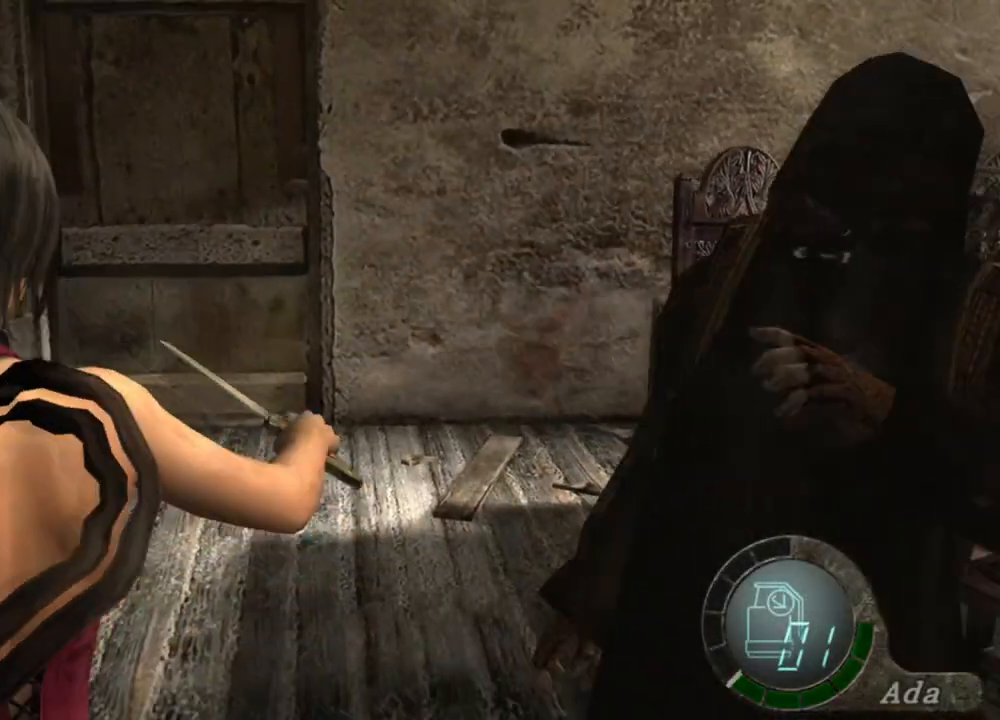
{"keys": ["shift", "w"], "mouse": [], "events": [[100, "a", "down"], [234, "a", "up"]]}
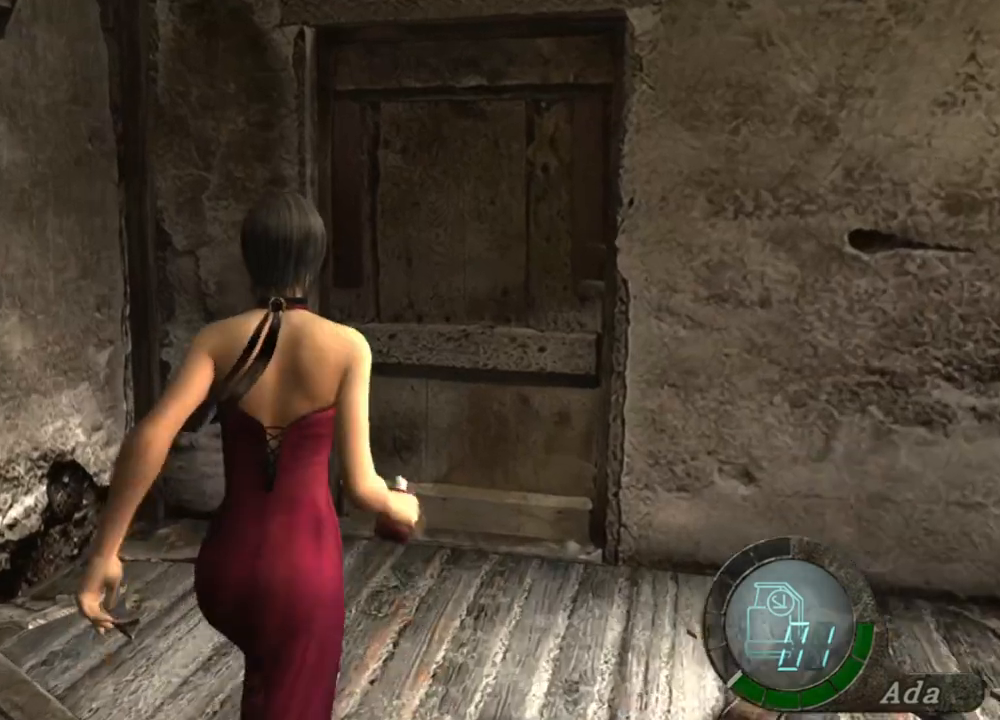
{"keys": ["e", "shift", "w"], "mouse": [], "events": [[100, "d", "down"], [200, "d", "up"], [300, "e", "down"]]}
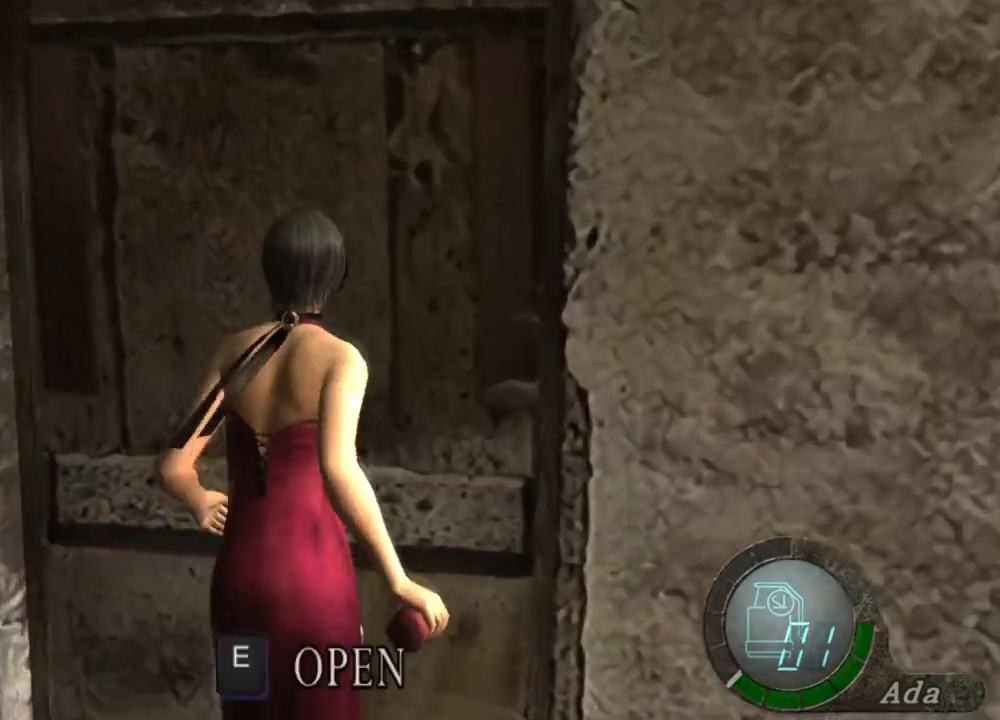
{"keys": ["shift", "w"], "mouse": [], "events": [[33, "e", "up"], [66, "e", "down"], [166, "e", "up"], [200, "e", "down"], [300, "e", "up"], [367, "e", "down"], [467, "e", "up"]]}
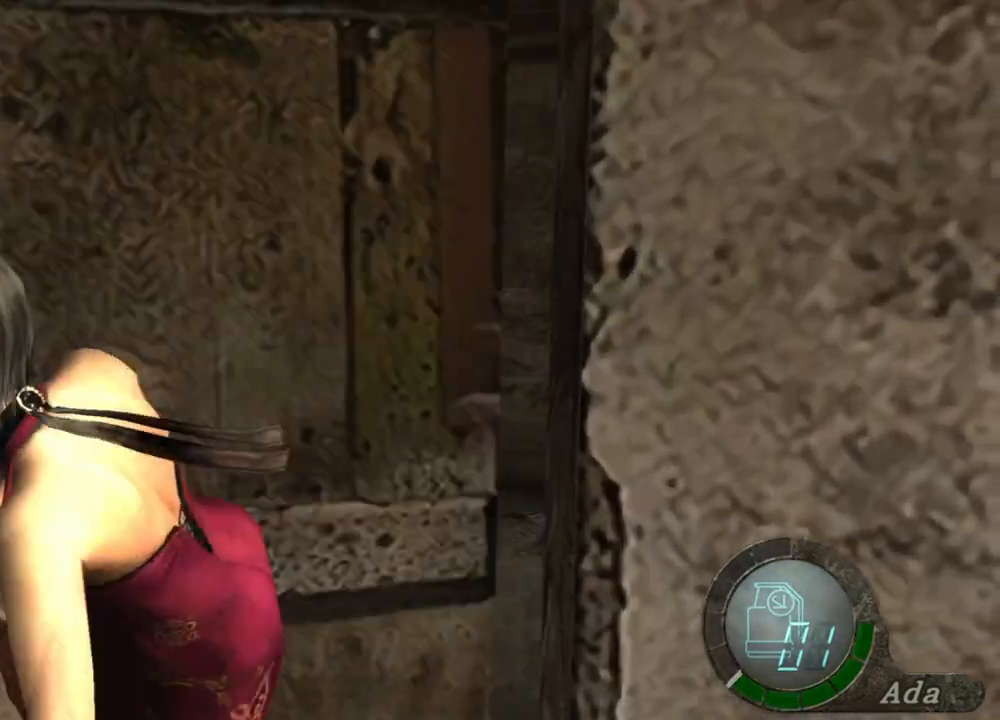
{"keys": ["d", "shift", "w"], "mouse": [], "events": [[401, "d", "down"]]}
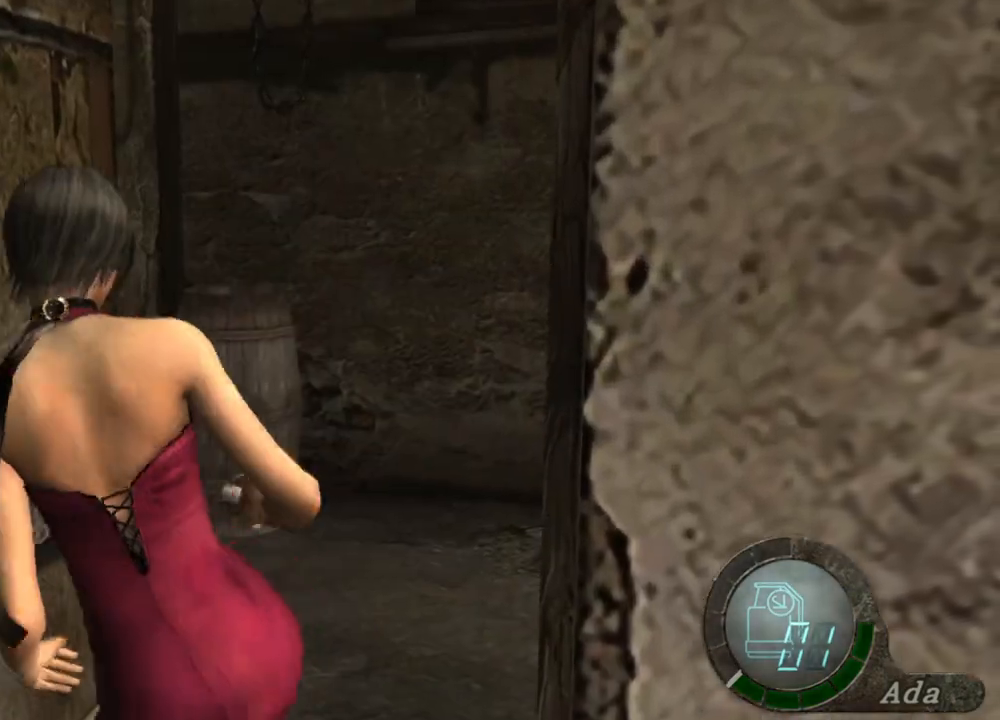
{"keys": ["d", "shift", "w"], "mouse": [], "events": []}
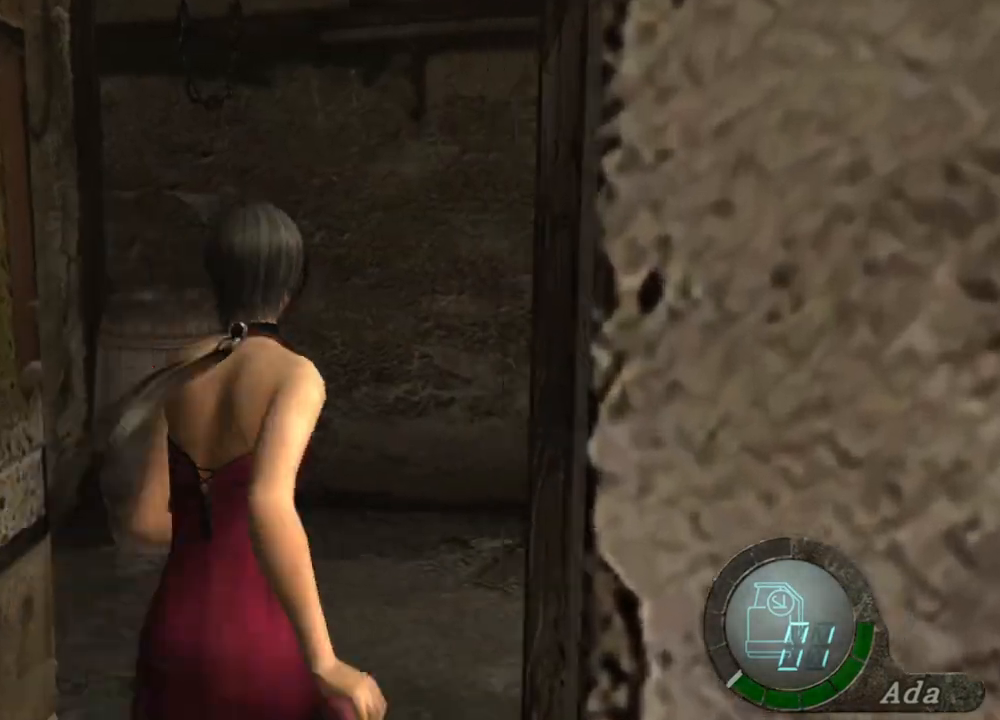
{"keys": ["shift", "w"], "mouse": [], "events": [[301, "mouse_right", "down"], [401, "mouse_right", "up"], [434, "d", "up"]]}
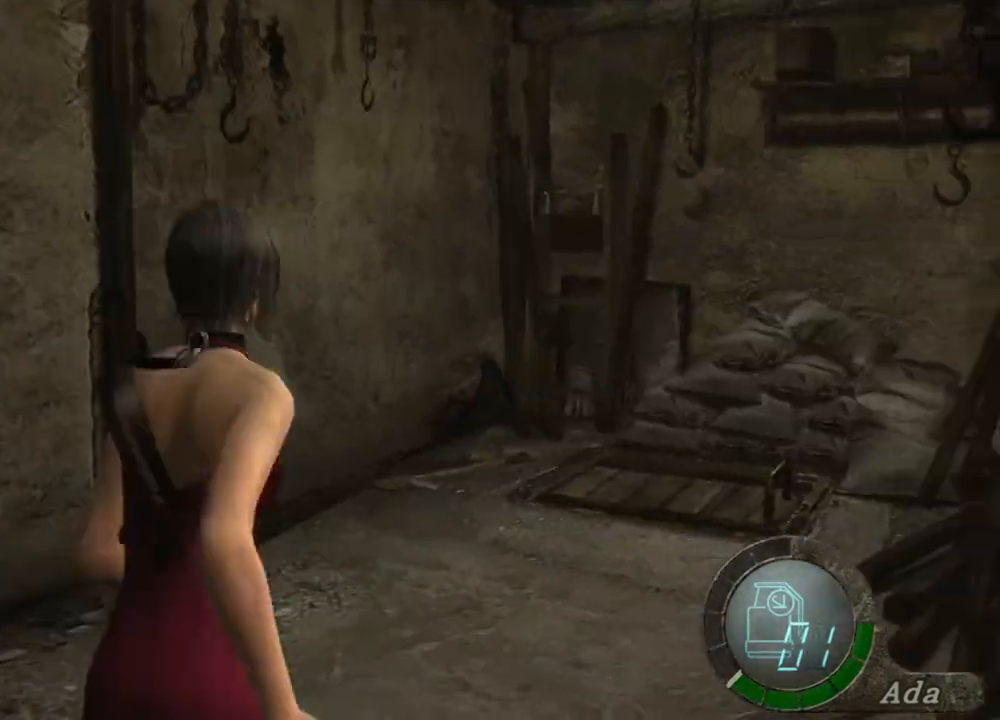
{"keys": ["shift", "w"], "mouse": [], "events": [[67, "d", "down"], [234, "d", "up"]]}
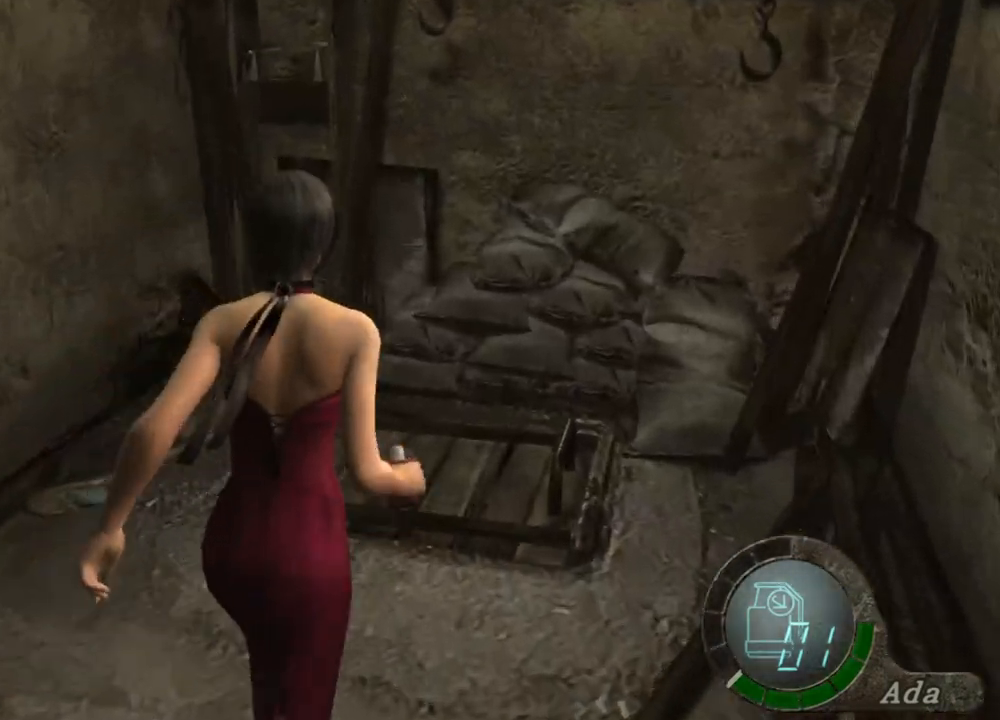
{"keys": ["shift", "w"], "mouse": [], "events": [[100, "e", "down"], [267, "e", "up"], [334, "e", "down"], [434, "e", "up"]]}
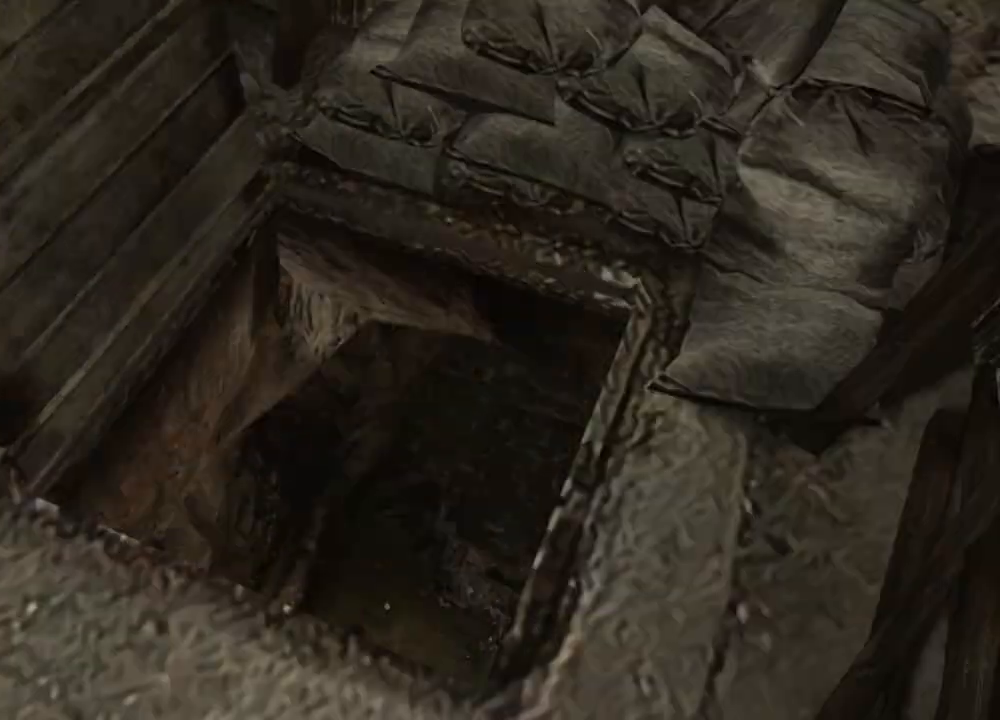
{"keys": ["d", "shift", "w"], "mouse": [], "events": [[400, "d", "down"]]}
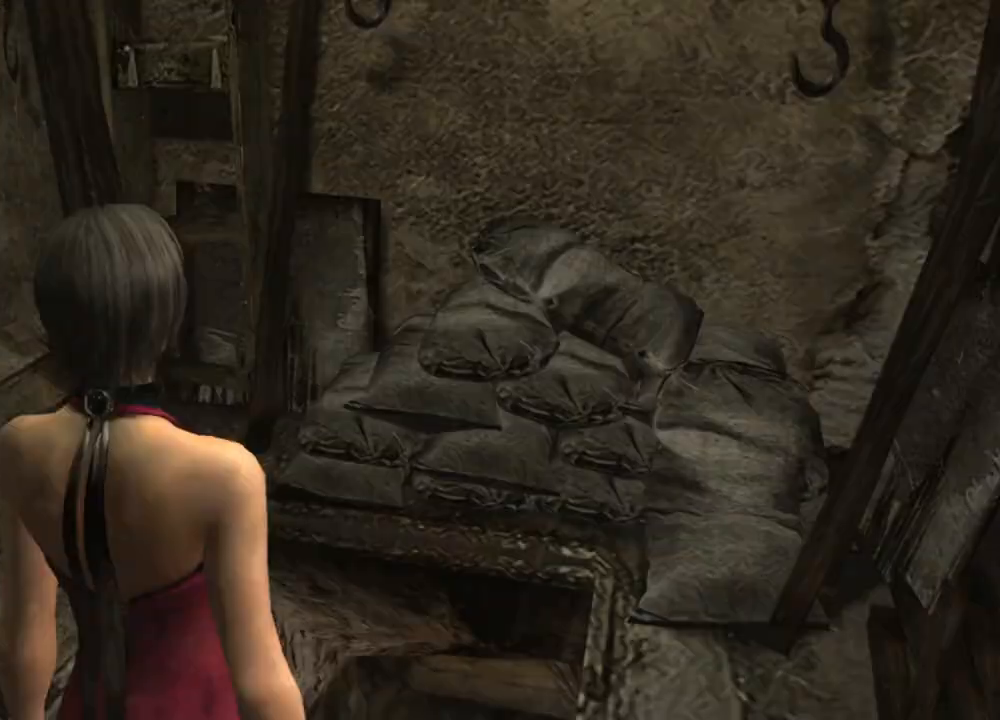
{"keys": [], "mouse": [], "events": [[33, "d", "up"], [133, "e", "down"], [233, "e", "up"], [300, "e", "down"], [333, "e", "up"], [434, "shift", "up"], [467, "w", "up"]]}
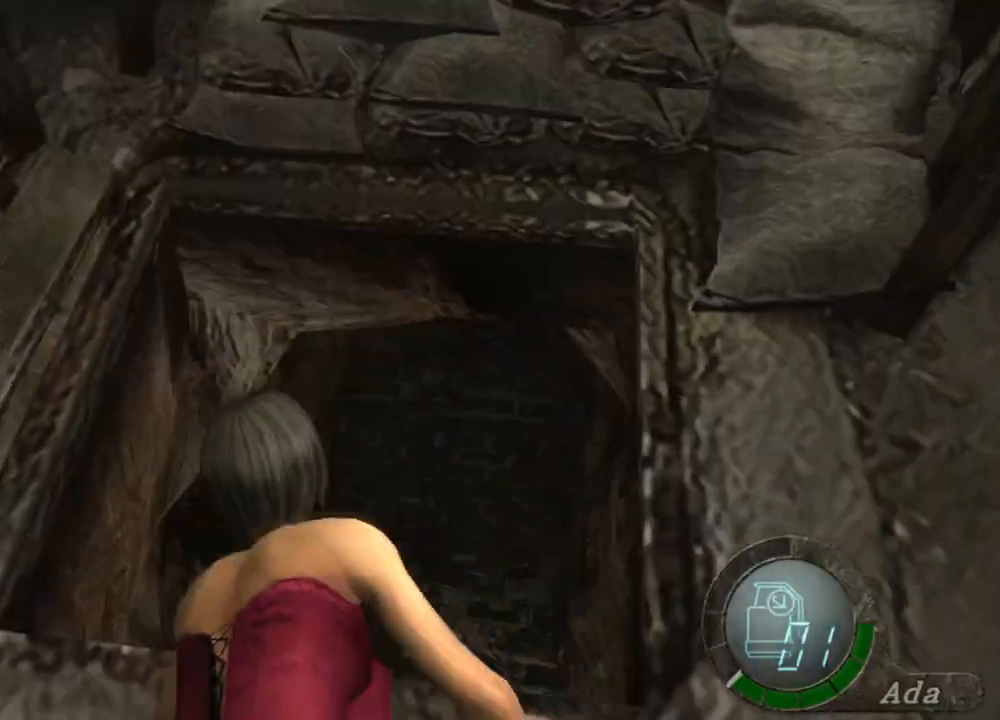
{"keys": [], "mouse": [], "events": []}
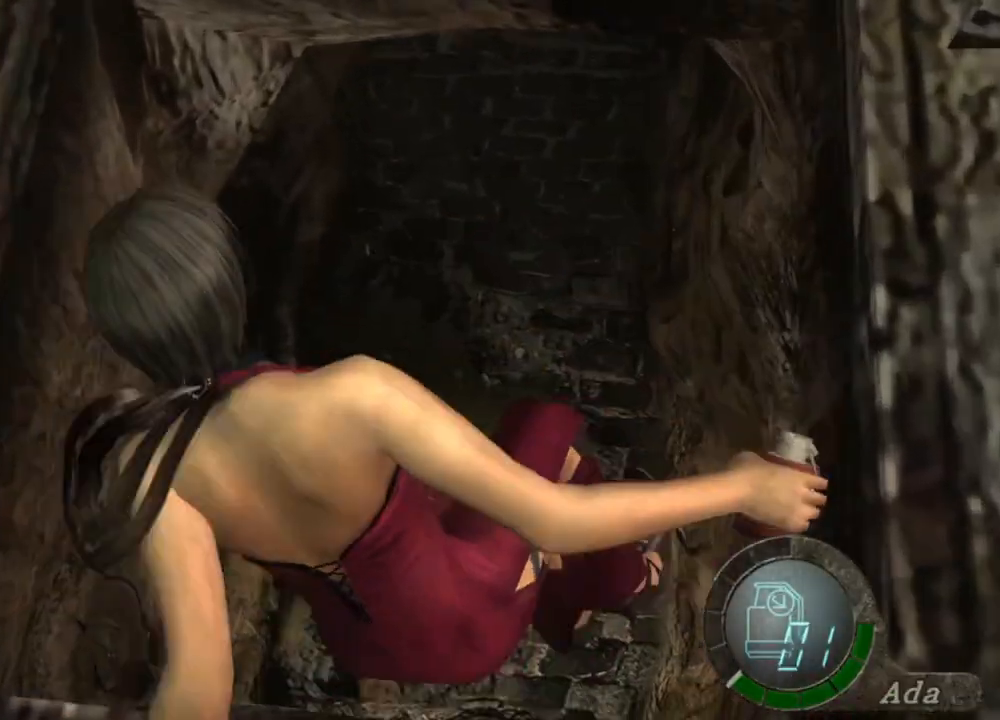
{"keys": ["shift", "w"], "mouse": [], "events": [[167, "w", "down"], [267, "shift", "down"]]}
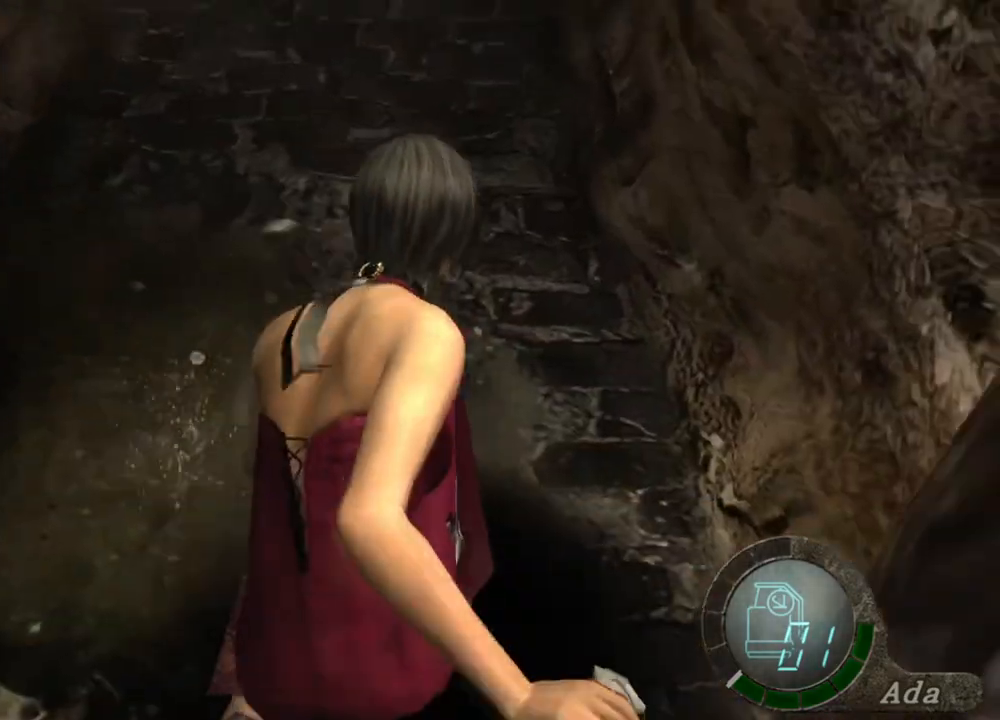
{"keys": ["shift", "w"], "mouse": [], "events": []}
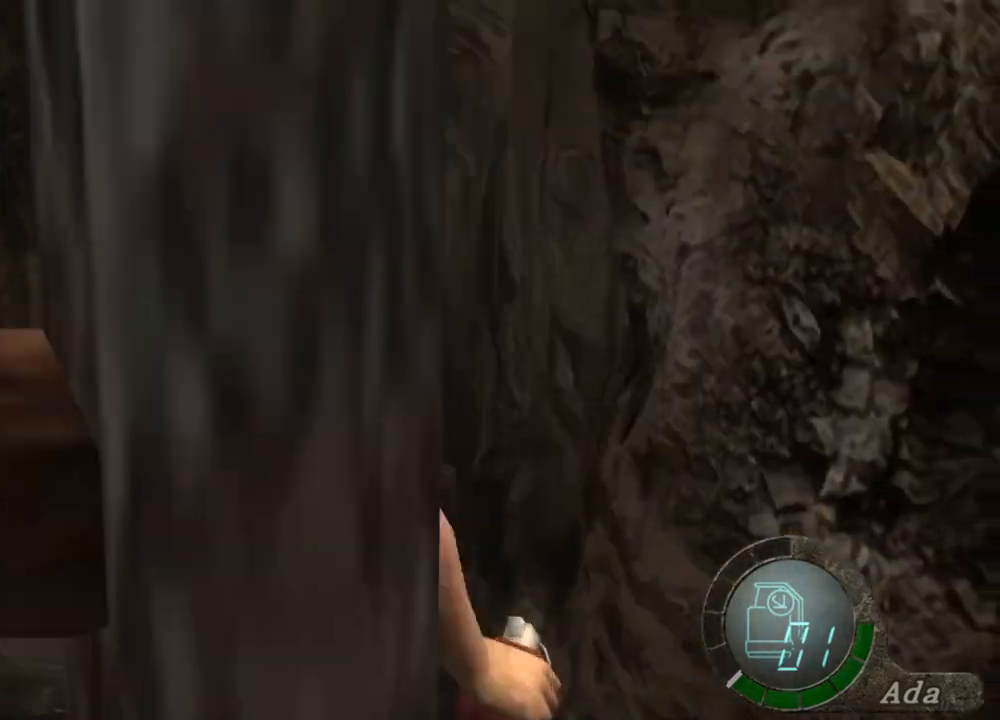
{"keys": ["shift", "w"], "mouse": [], "events": [[400, "a", "down"], [467, "a", "up"]]}
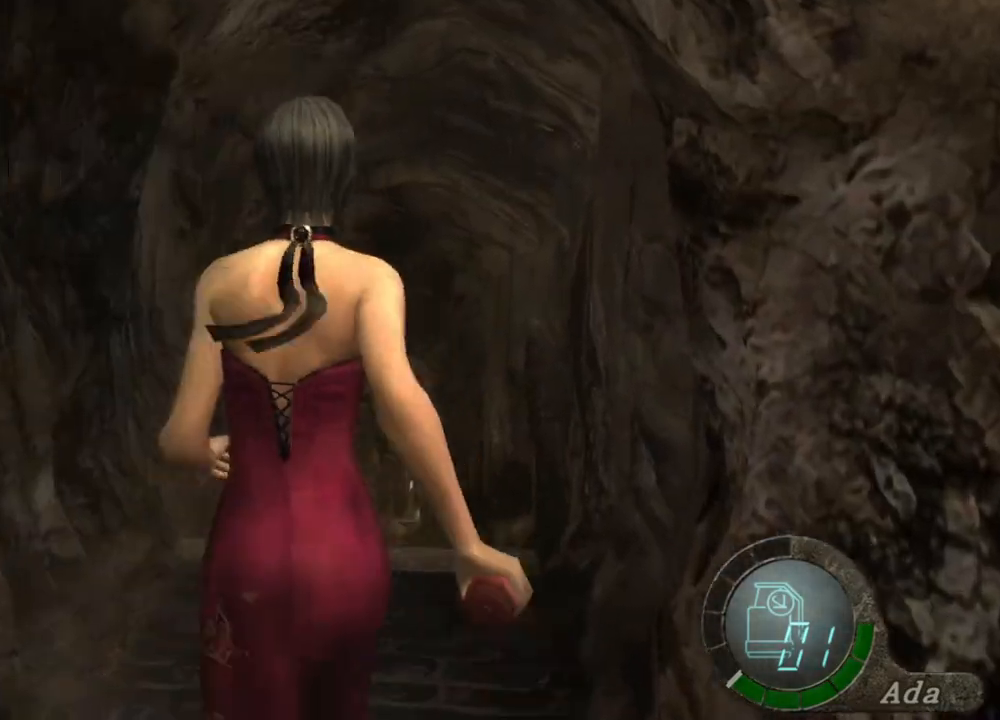
{"keys": ["a", "shift", "w"], "mouse": [], "events": [[267, "d", "down"], [301, "d", "up"], [401, "a", "down"]]}
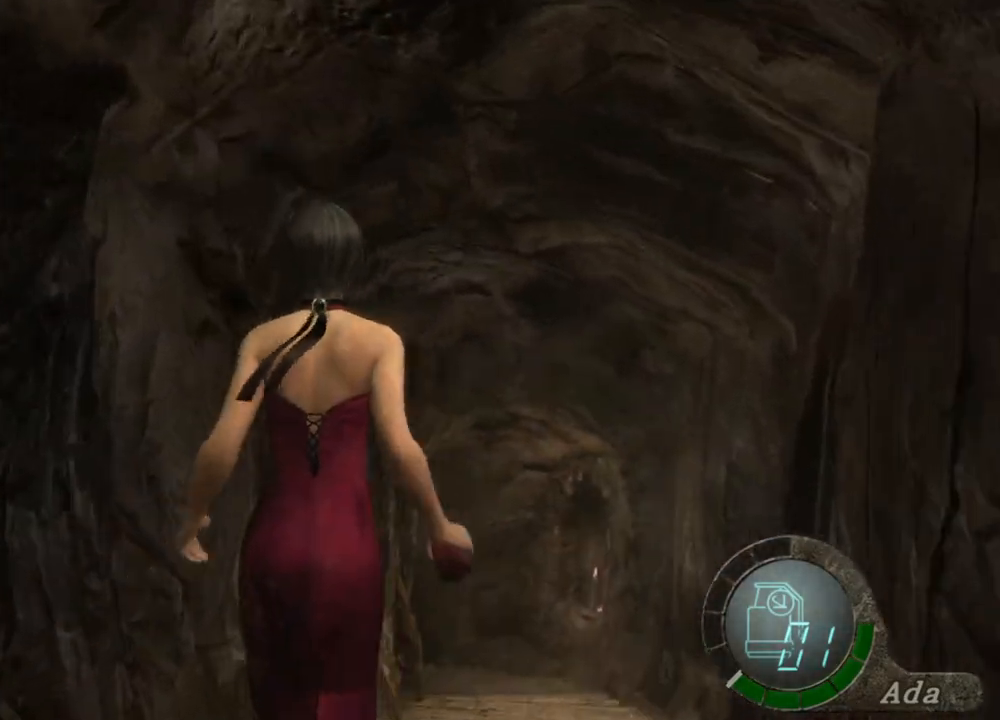
{"keys": ["shift", "w"], "mouse": [], "events": [[34, "a", "up"], [100, "d", "down"], [234, "d", "up"]]}
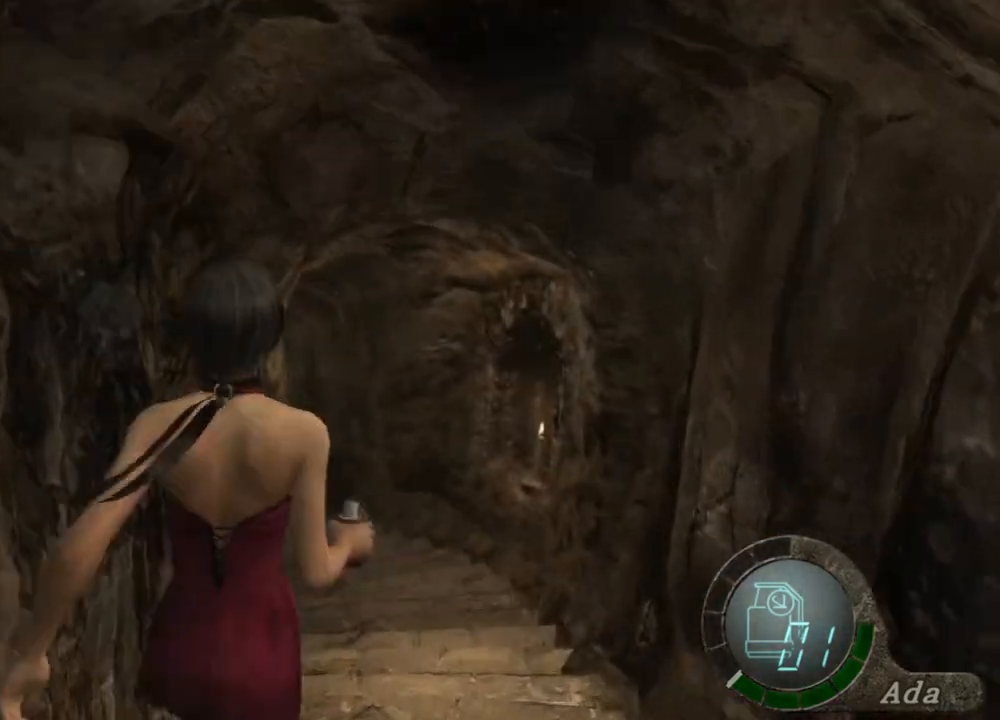
{"keys": ["shift", "w"], "mouse": [], "events": [[100, "a", "down"], [200, "a", "up"]]}